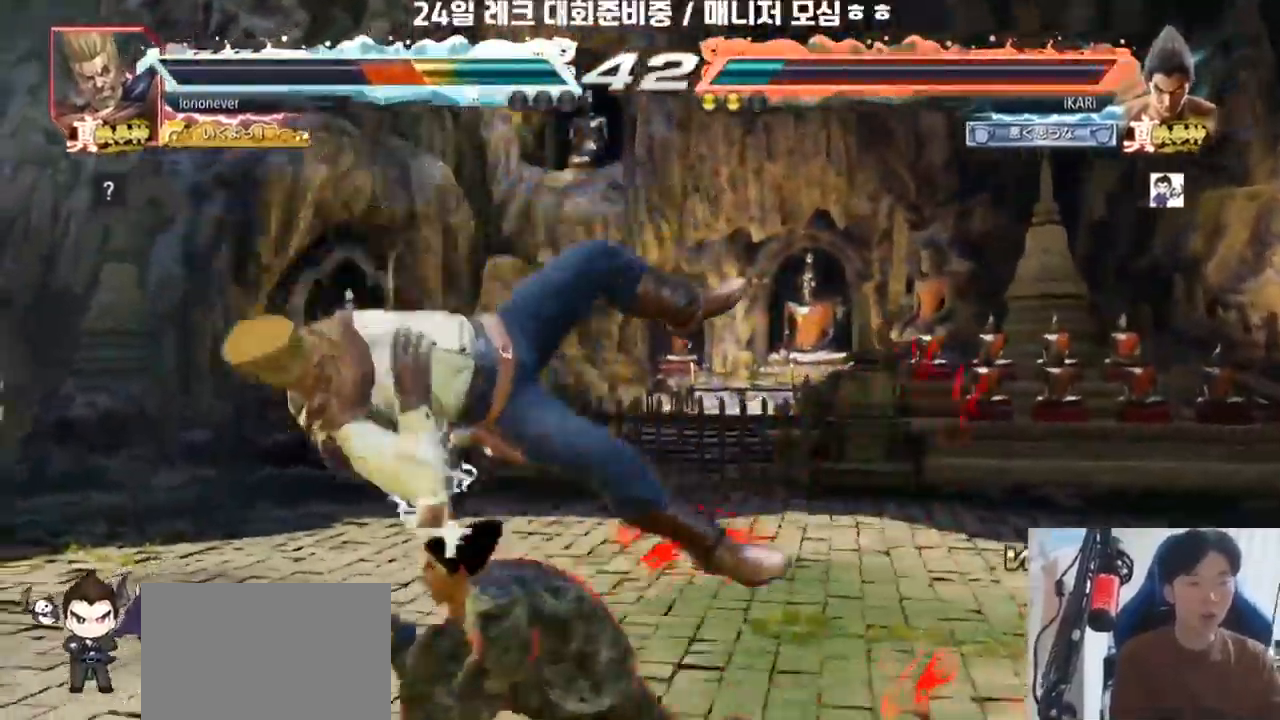
Gameplay with a controller (arcade stick); each line is a JSON object with the inputs held at the frame after it (dt_ms = milliseconds from this image to that frame). "events" lists button and stick changes between this image and that frame as [ms after this image, input, new state], when the widget could be followed in between. Not read: L3 R3 TRIANGLE.
{"dt_ms": 500, "buttons": [], "left_stick": "center", "events": []}
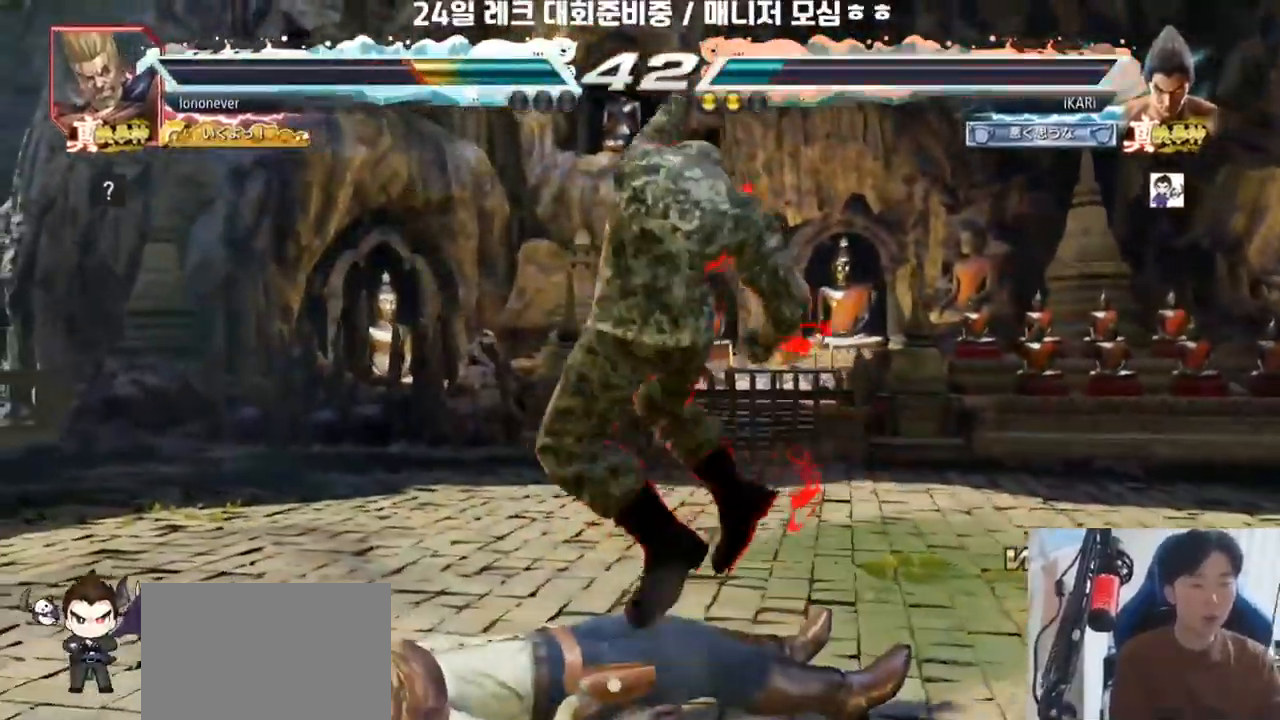
{"dt_ms": 500, "buttons": [], "left_stick": "right", "events": [[50, "left_stick", "right"]]}
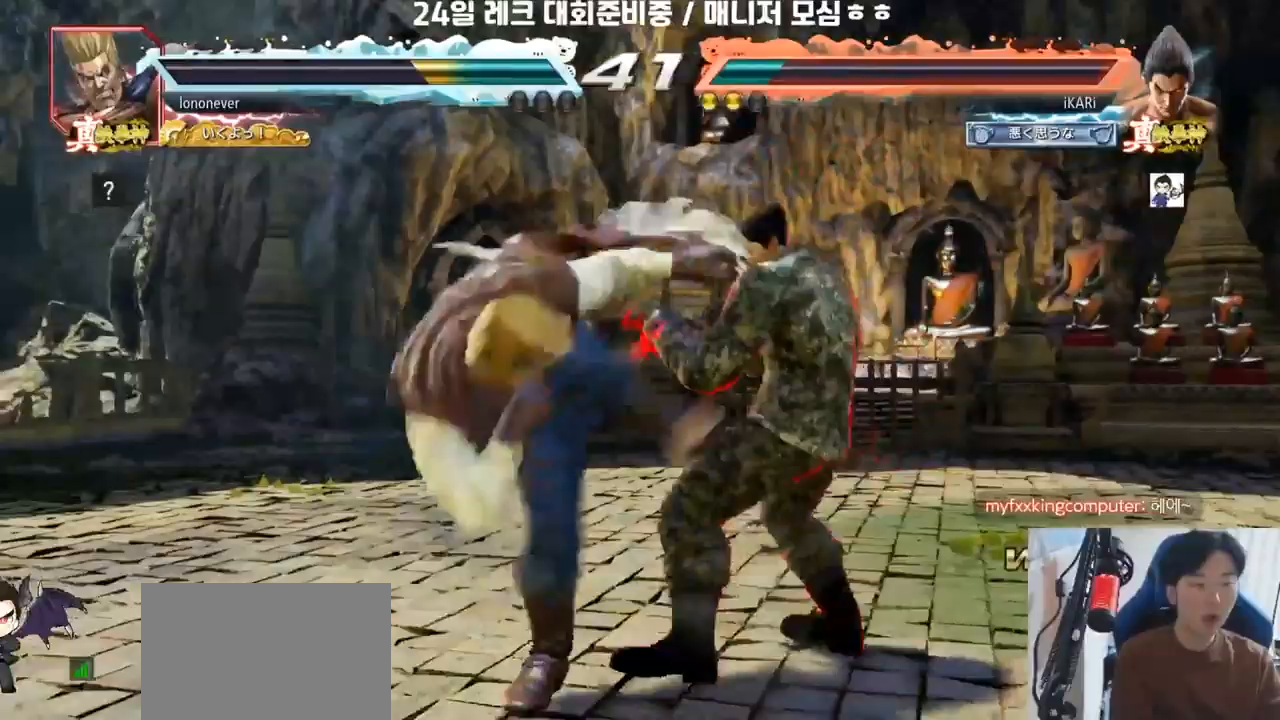
{"dt_ms": 500, "buttons": [], "left_stick": "center", "events": [[333, "left_stick", "center"]]}
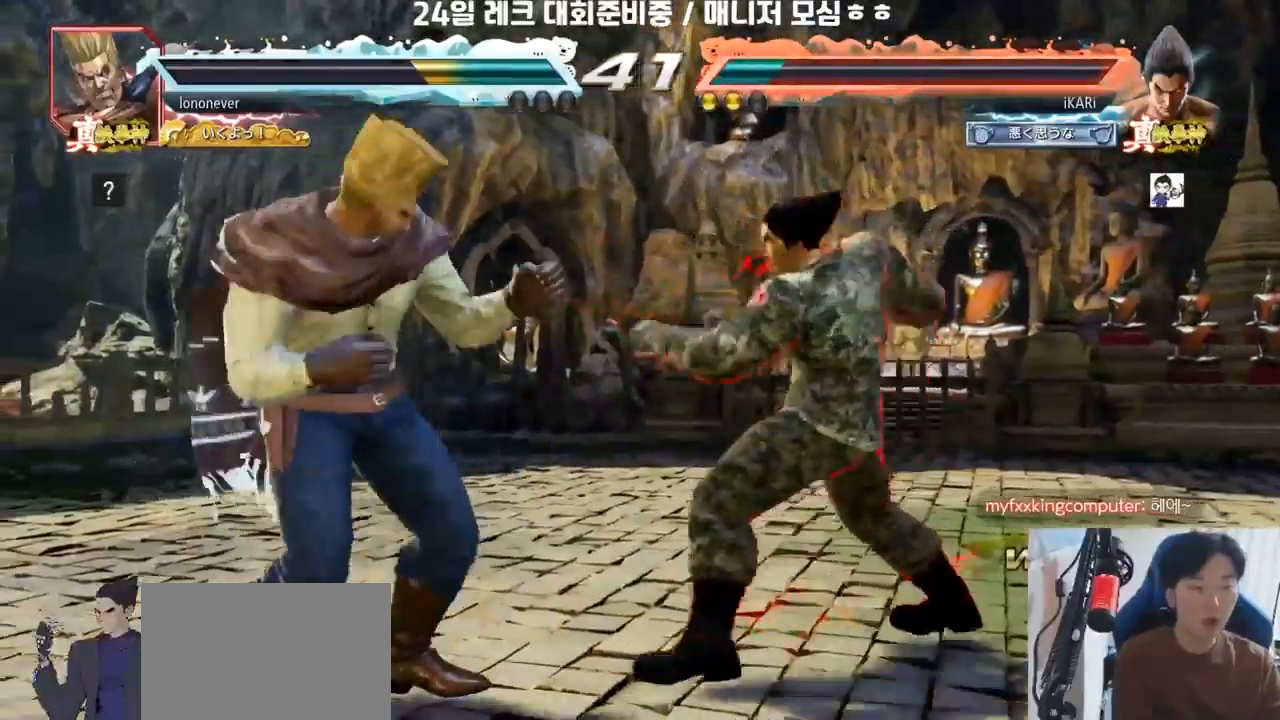
{"dt_ms": 1000, "buttons": [], "left_stick": "center", "events": [[500, "SQUARE", "down"], [517, "CIRCLE", "down"], [617, "left_stick", "up"], [917, "left_stick", "center"], [933, "CIRCLE", "up"], [933, "SQUARE", "up"]]}
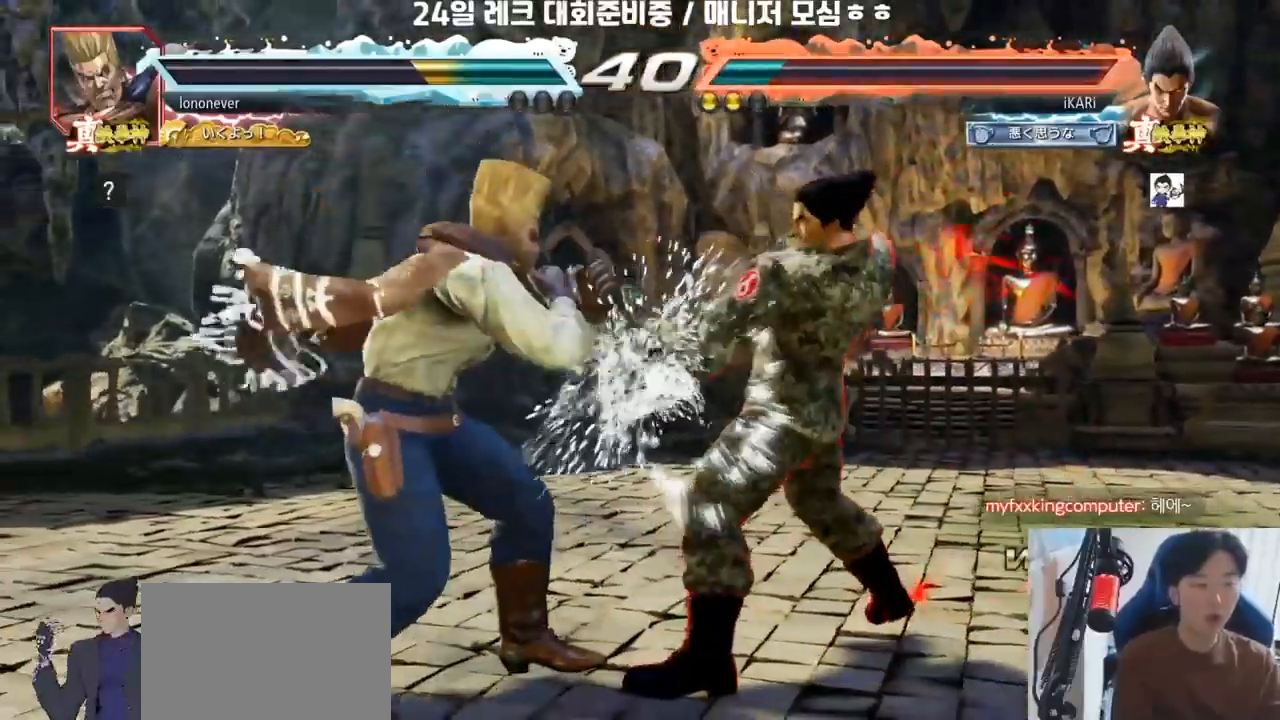
{"dt_ms": 500, "buttons": [], "left_stick": "right"}
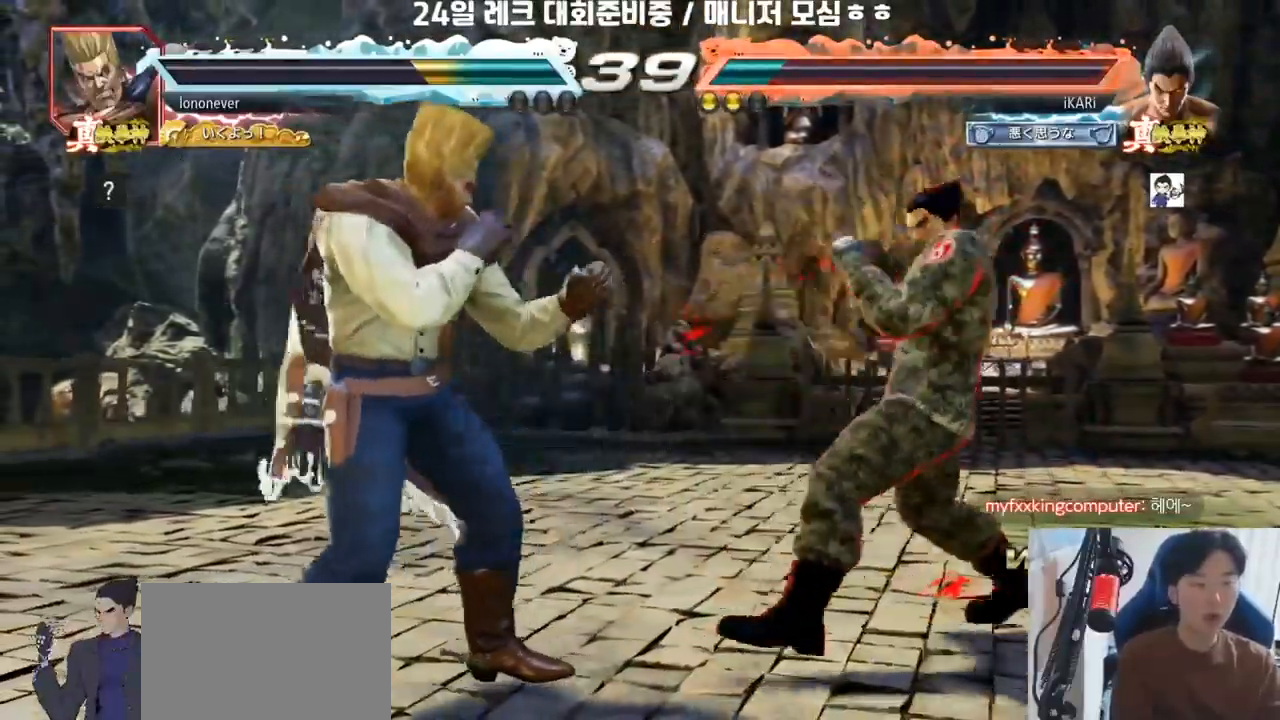
{"dt_ms": 500, "buttons": [], "left_stick": "center", "events": [[83, "left_stick", "center"], [283, "left_stick", "right"], [367, "left_stick", "center"]]}